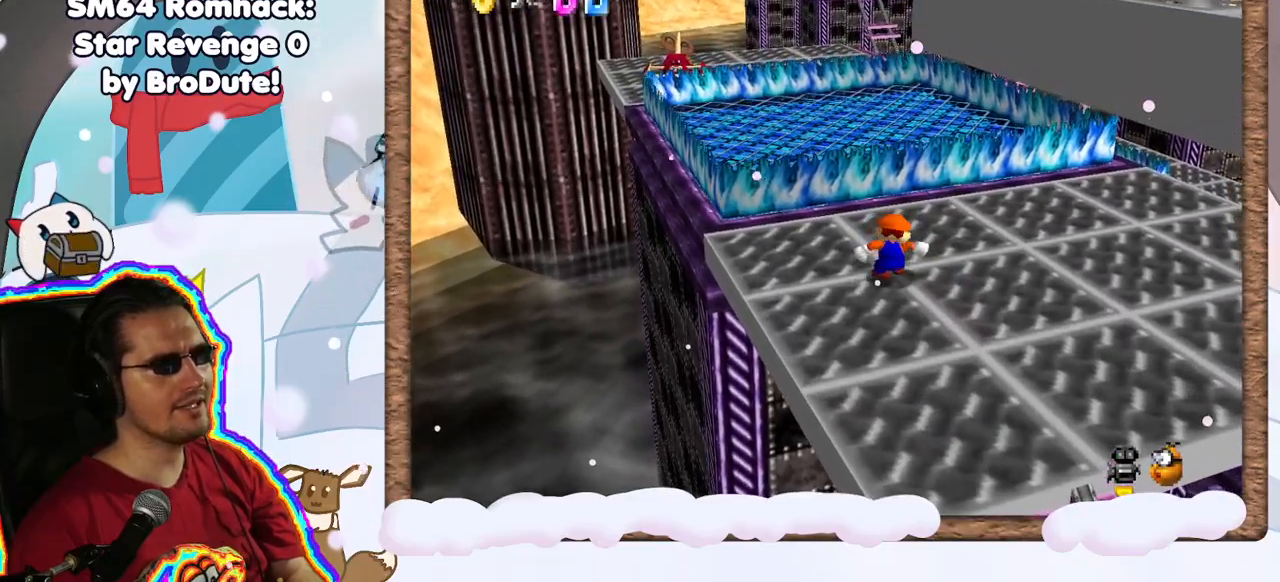
Gameplay with a controller (Nintendo layout); each line is a JSON object with the inputs held at the frame after it (dt_ms = milliseconds from this image to that frame). "events" lists button and stick changes between this image and that frame as [ms after this image, input, new state], when the widget could be followed in between. Not read: L3 R3.
{"dt_ms": 500, "buttons": [], "left_stick": "center", "events": [[67, "left_stick", "up-left"], [317, "left_stick", "center"]]}
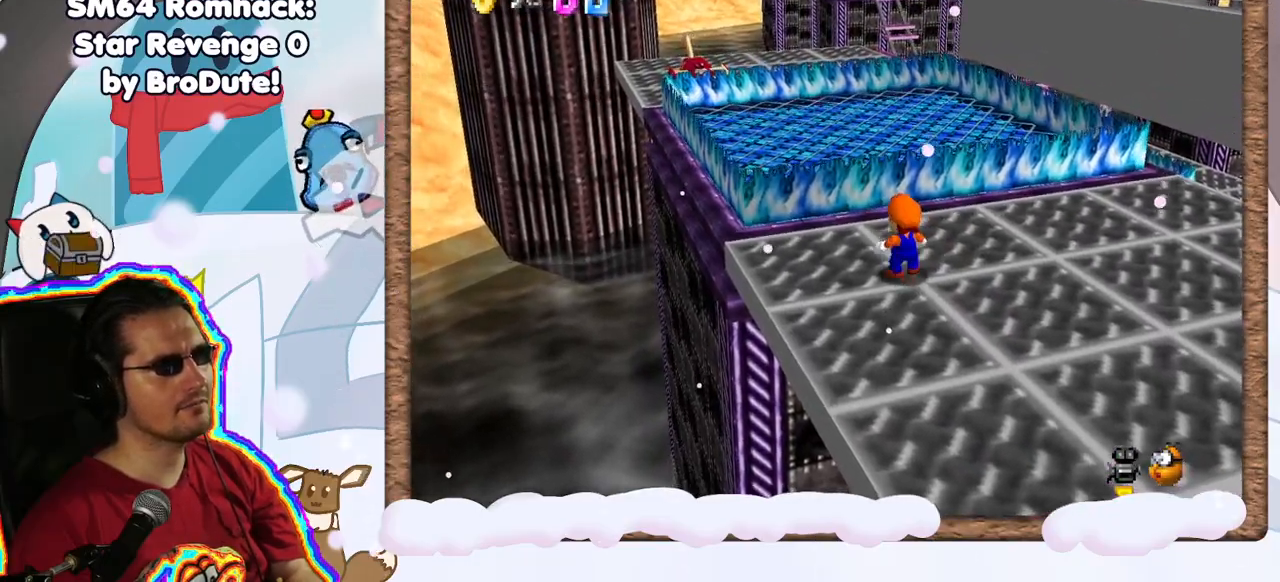
{"dt_ms": 500, "buttons": [], "left_stick": "center", "events": [[200, "left_stick", "up-left"], [367, "left_stick", "center"]]}
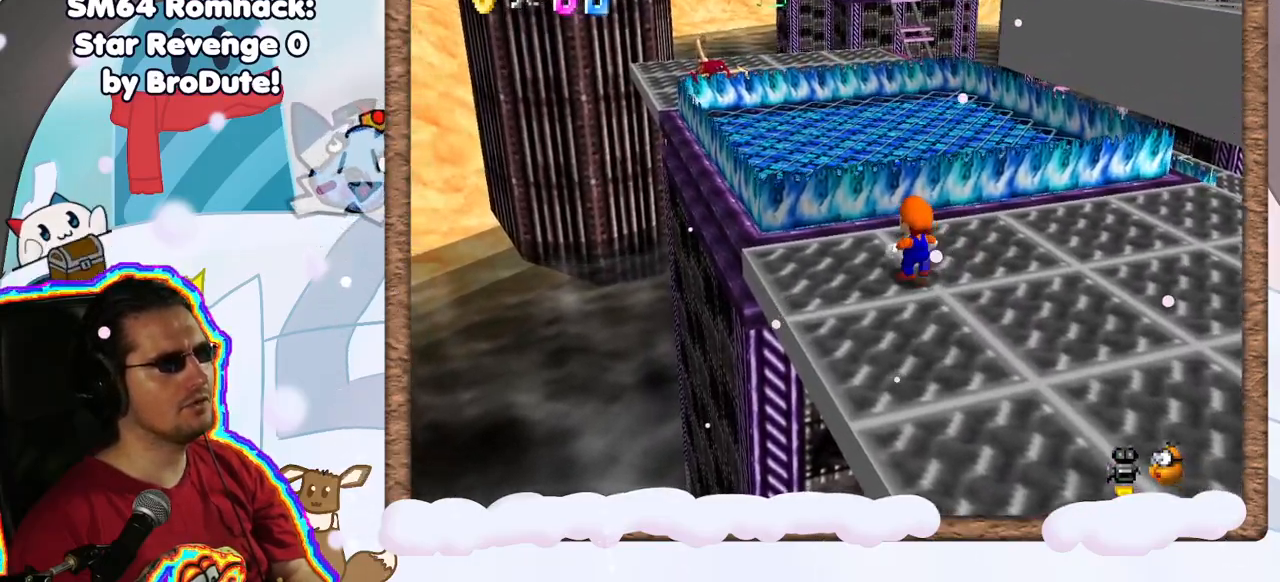
{"dt_ms": 500, "buttons": [], "left_stick": "center", "events": []}
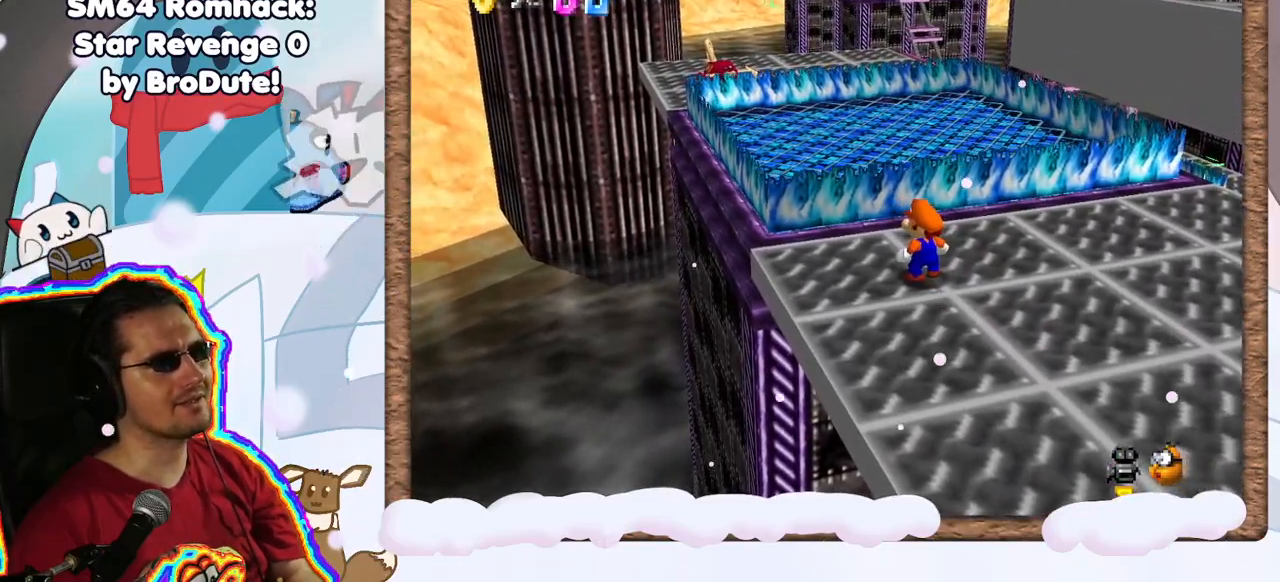
{"dt_ms": 500, "buttons": [], "left_stick": "down-right", "events": [[133, "left_stick", "down"], [467, "left_stick", "down-right"]]}
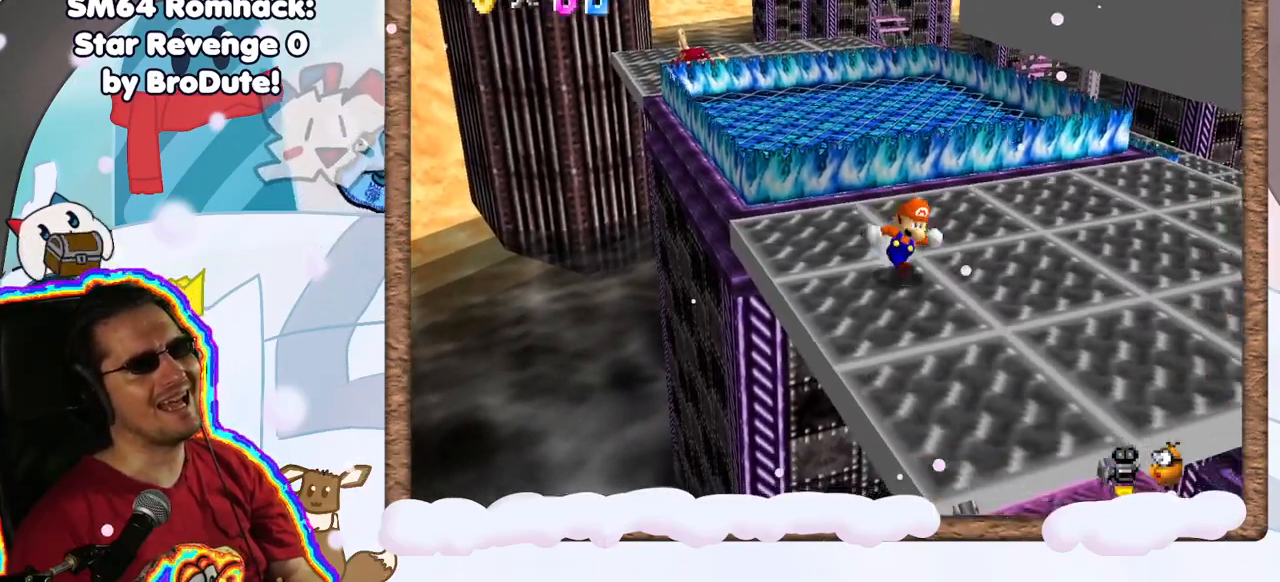
{"dt_ms": 1000, "buttons": [], "left_stick": "center", "events": [[367, "left_stick", "right"], [500, "DPAD_LEFT", "down"], [617, "DPAD_LEFT", "up"], [733, "left_stick", "center"], [800, "C_RIGHT", "down"], [850, "C_LEFT", "down"], [883, "C_RIGHT", "up"], [933, "C_LEFT", "up"]]}
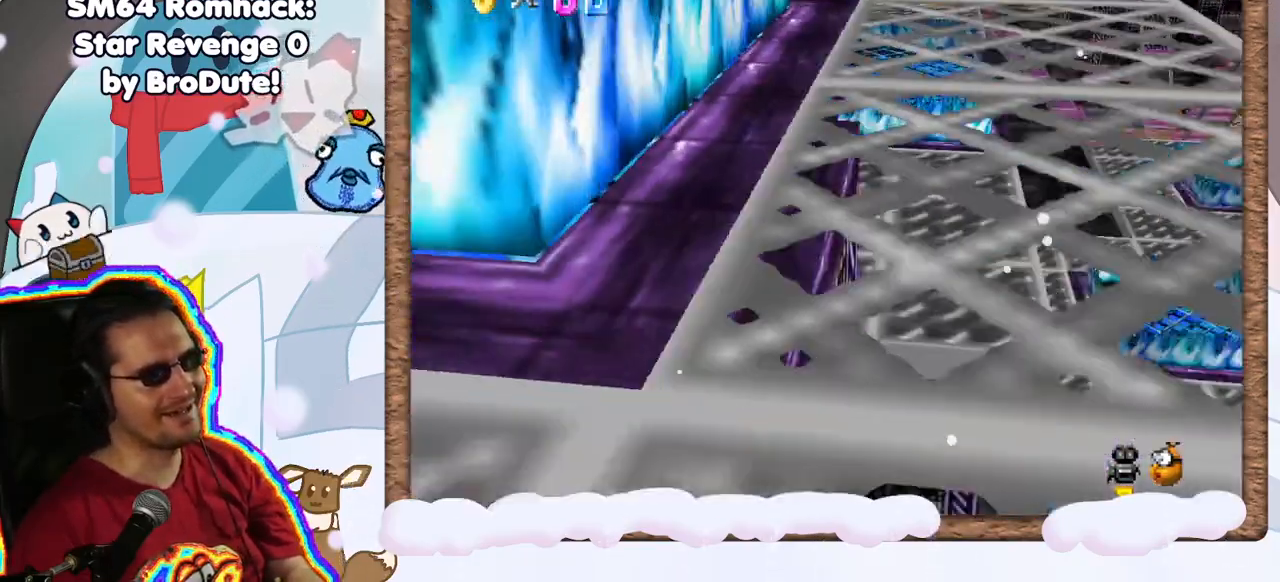
{"dt_ms": 1000, "buttons": [], "left_stick": "down-right", "events": [[350, "C_RIGHT", "down"], [383, "left_stick", "right"], [433, "C_RIGHT", "up"], [567, "left_stick", "center"], [800, "left_stick", "down-right"]]}
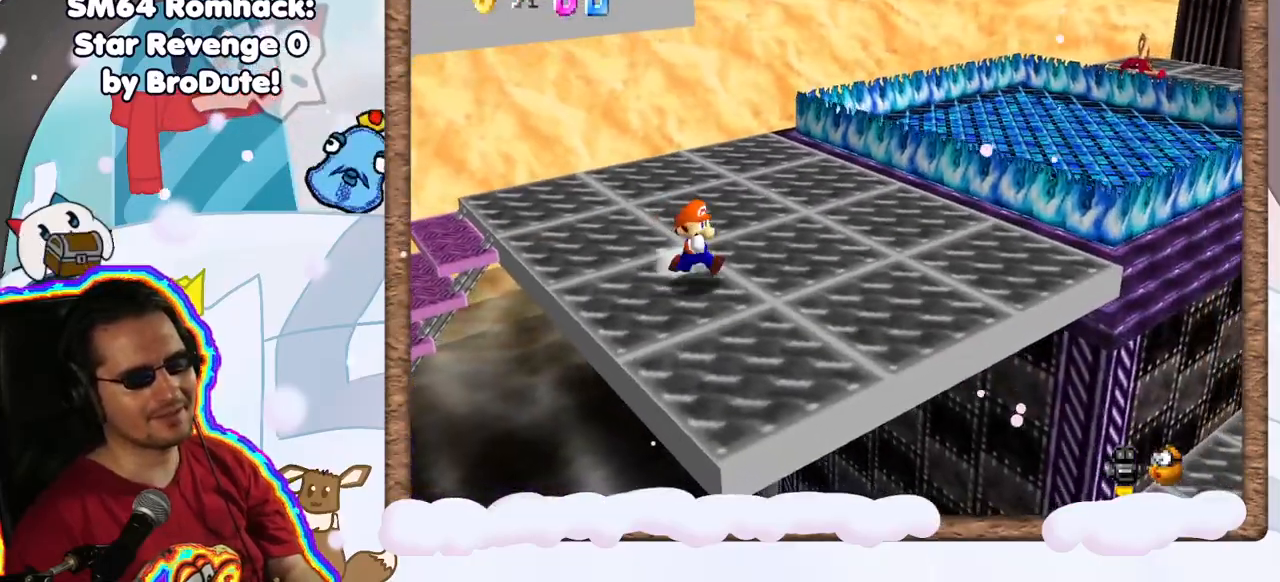
{"dt_ms": 500, "buttons": [], "left_stick": "center", "events": [[133, "left_stick", "center"], [317, "C_LEFT", "down"], [367, "C_LEFT", "up"]]}
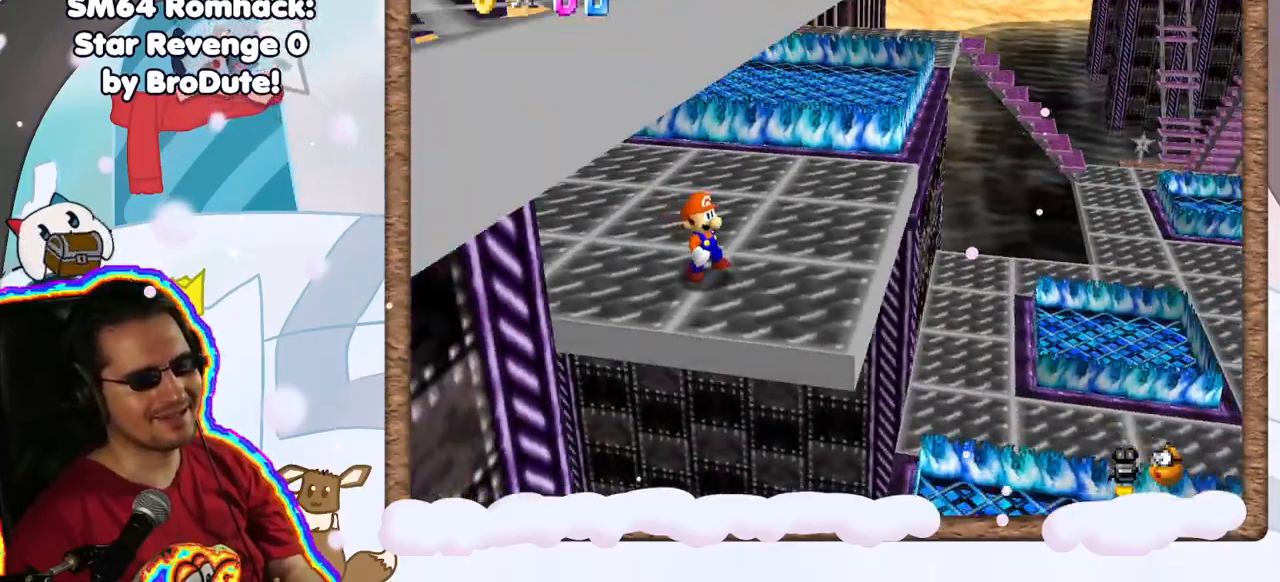
{"dt_ms": 500, "buttons": [], "left_stick": "up-right", "events": [[150, "left_stick", "right"], [350, "left_stick", "up-right"]]}
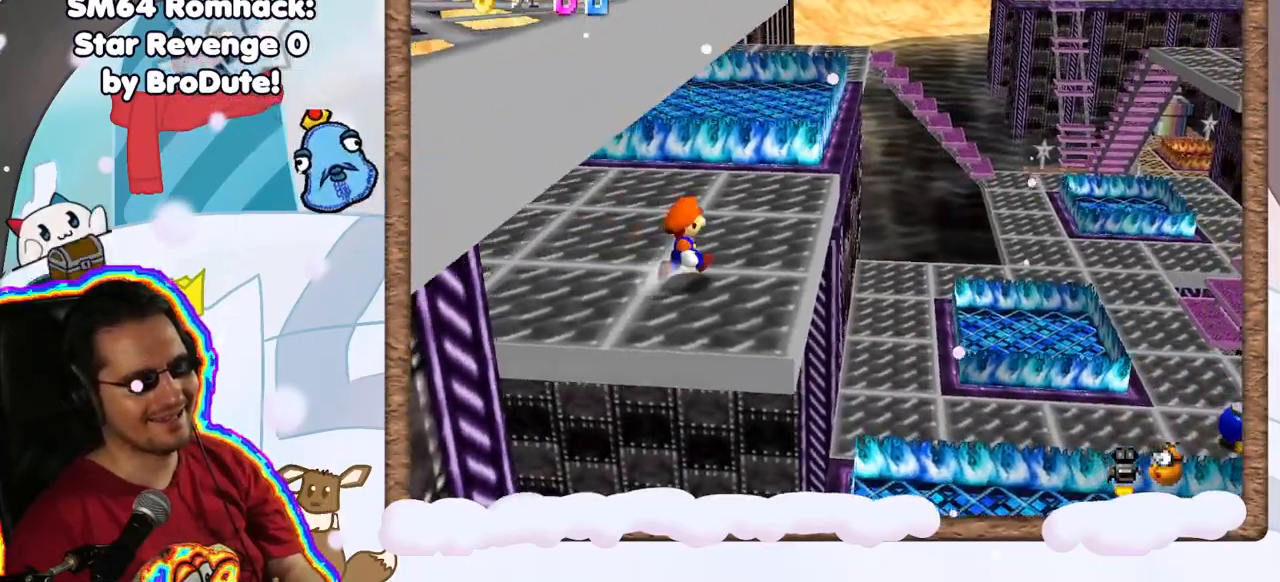
{"dt_ms": 500, "buttons": [], "left_stick": "up-right", "events": []}
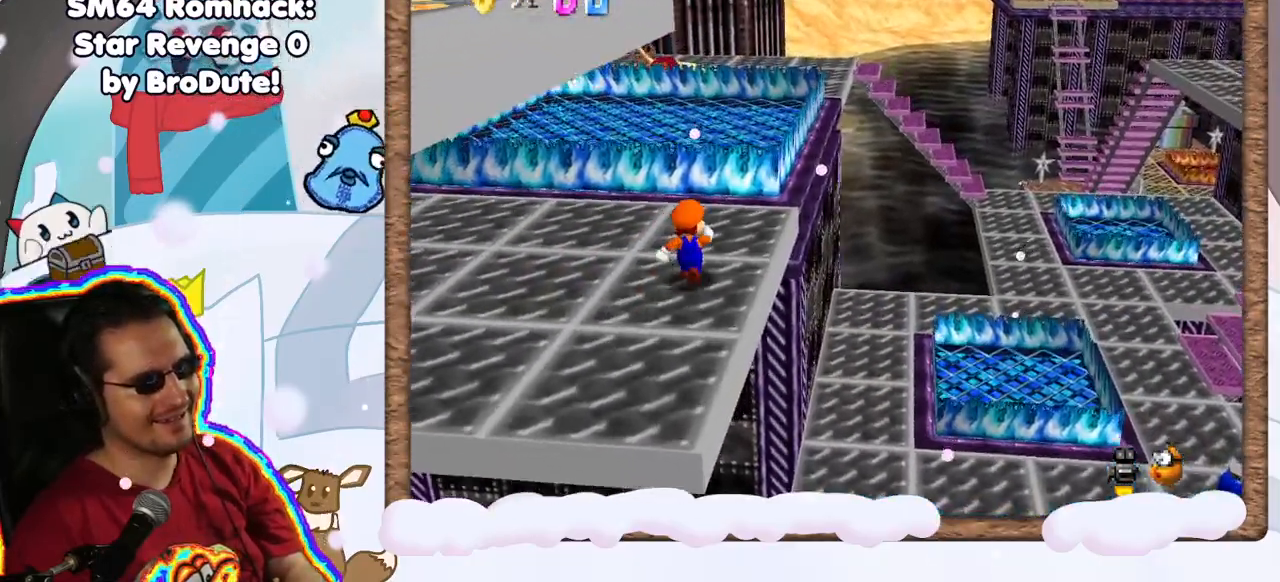
{"dt_ms": 500, "buttons": ["A", "Z"], "left_stick": "up-right", "events": [[300, "Z", "down"], [367, "A", "down"]]}
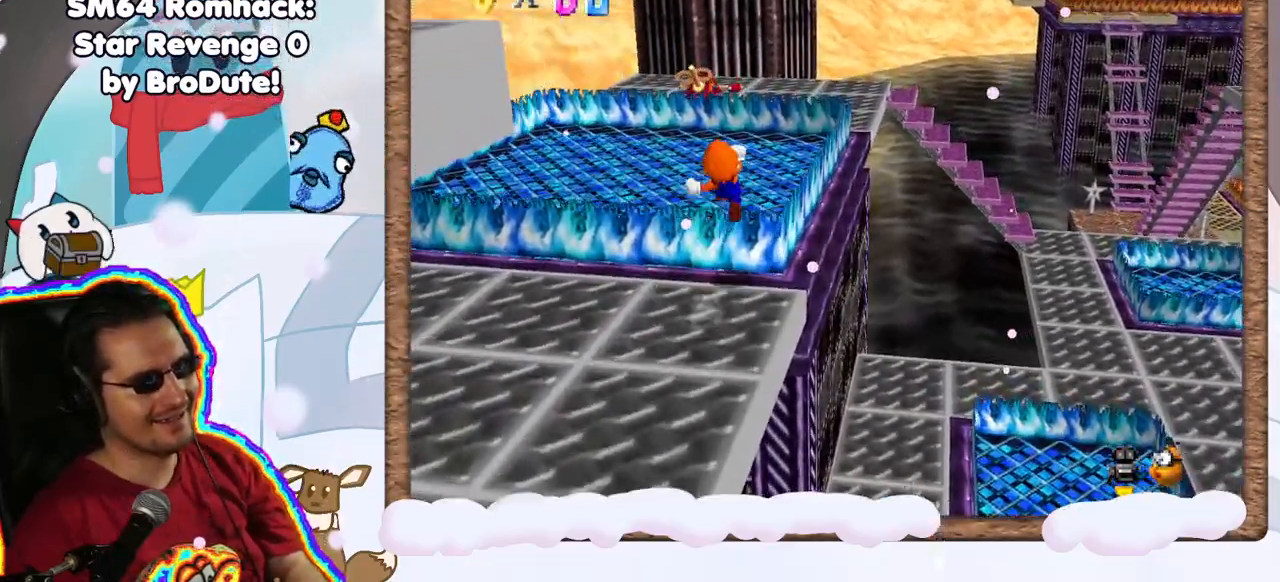
{"dt_ms": 1000, "buttons": [], "left_stick": "center", "events": [[217, "DPAD_LEFT", "down"], [300, "DPAD_LEFT", "up"], [800, "Z", "up"], [817, "A", "up"], [917, "left_stick", "center"]]}
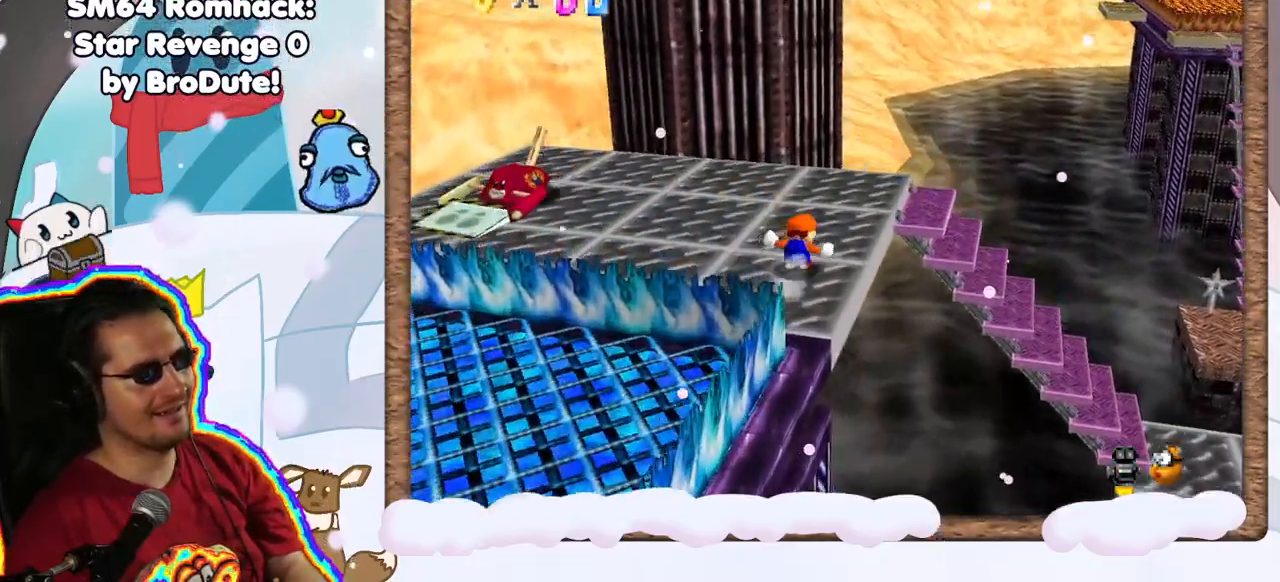
{"dt_ms": 500, "buttons": [], "left_stick": "up-right", "events": [[50, "left_stick", "up"], [67, "C_RIGHT", "down"], [167, "C_RIGHT", "up"], [200, "left_stick", "center"], [350, "left_stick", "right"], [417, "left_stick", "up-right"]]}